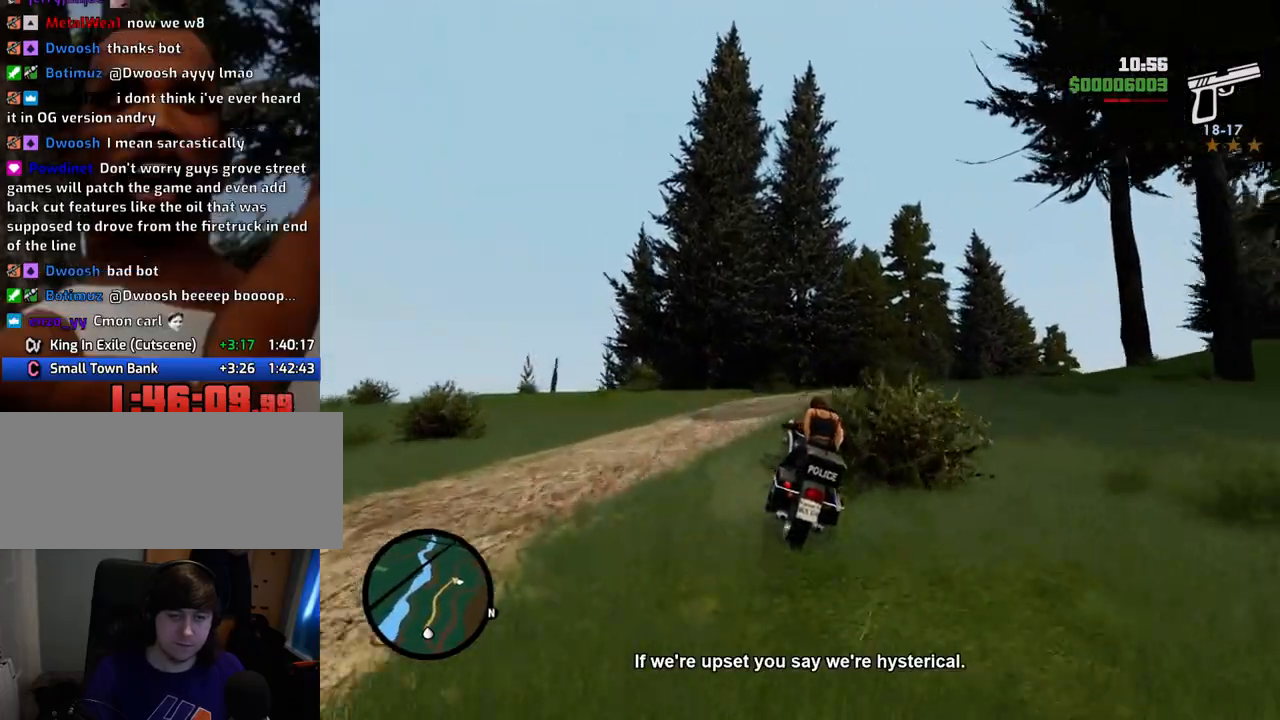
Gameplay with keyboard and mouse; each line is a JSON object with the keys and mouse buttons held at the frame after it. "events" lists presses ("down") and releases ("up") of "1", "2", "3", "4", "5", "6", "a", "alt", "c", "ctrl", "d", "down", "e", "escape", "f", "f1", "f2", "f3", "g", "h", "left", "num2", "q", "r", "right", "s", "shift", "space", "t", "tab", "up", "v", "w", "x", "z", "mouse_left", "mouse_middle", "mouse_right", "mouse_wheel_up" and "mouse_wheel_down" between this image and that frame as [ms after this image, input, new state], when the widget could be followed in between. "mouse_left", "mouse_middle", "mouse_right", "mouse_wheel_up", "mouse_wheel_down" = the "left", "middle", "right", "wheel_up", "wheel_down" buttons of the "mouse" list. No other keys are recorded. Mouse movement is not recorded.
{"keys": ["w"], "mouse": [], "events": [[117, "d", "up"], [301, "d", "down"], [401, "d", "up"]]}
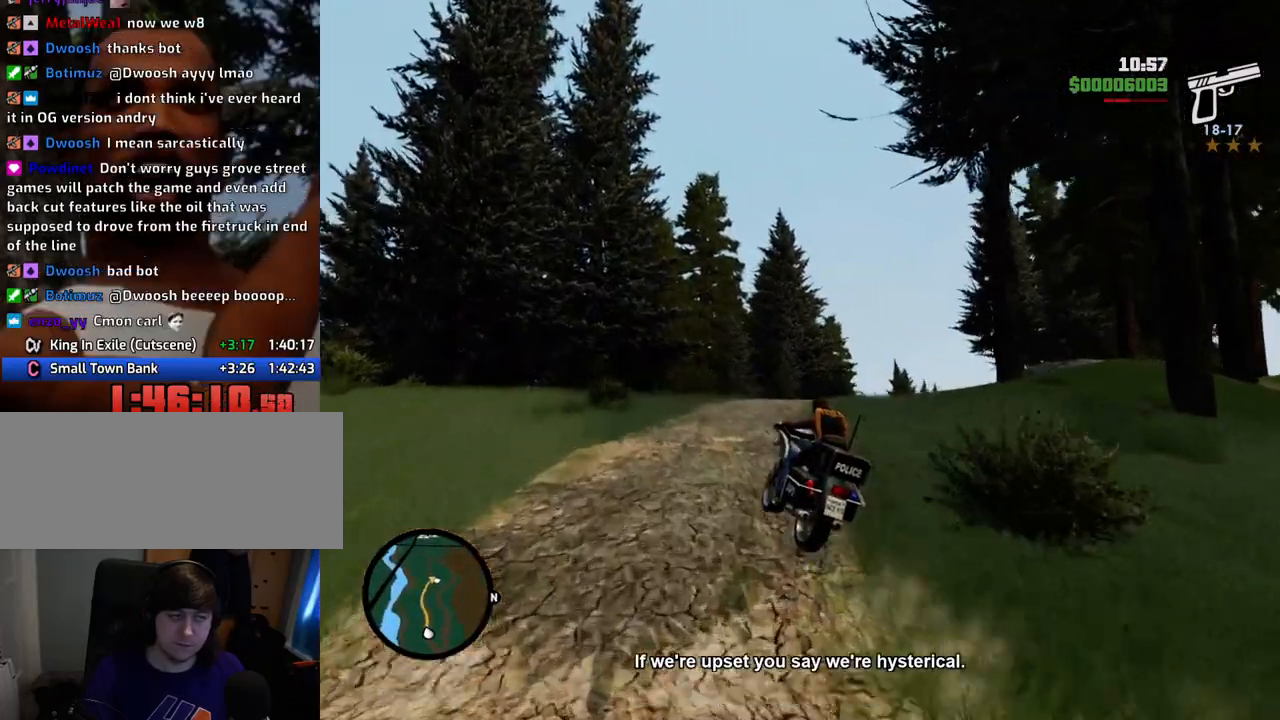
{"keys": ["w"], "mouse": [], "events": [[33, "d", "down"], [183, "d", "up"], [367, "d", "down"], [417, "d", "up"]]}
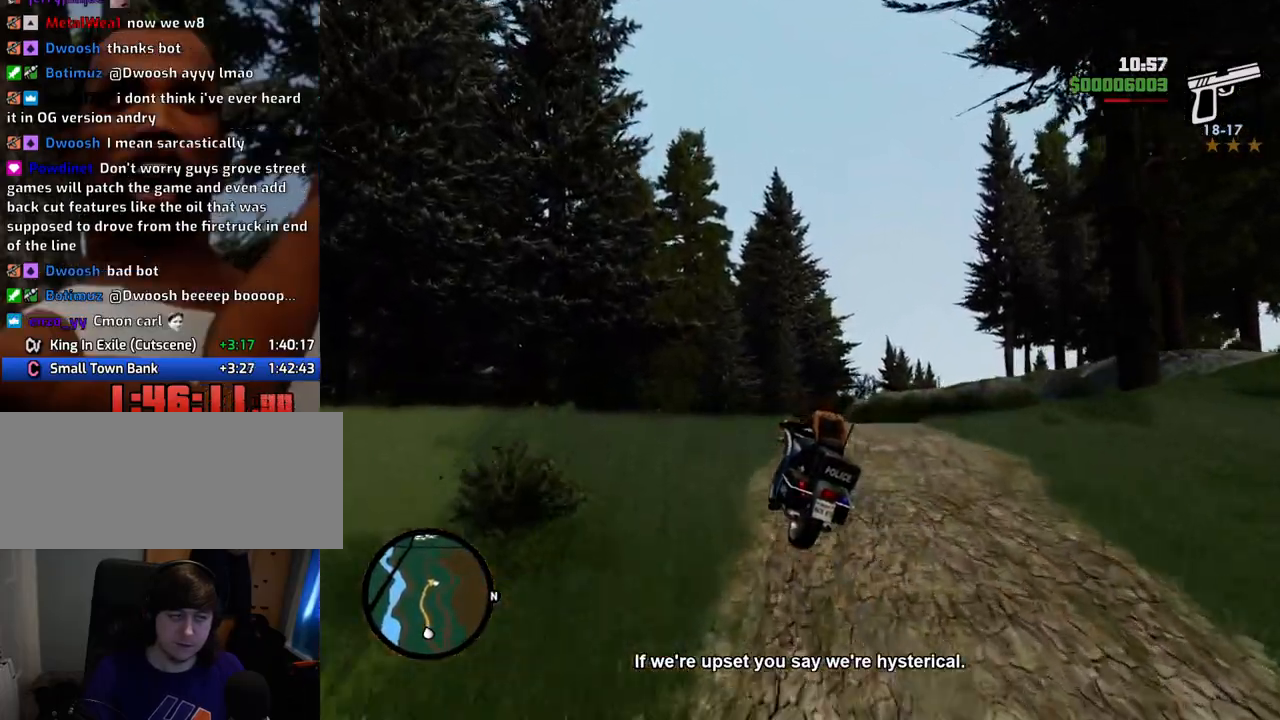
{"keys": ["w"], "mouse": [], "events": [[50, "d", "down"], [150, "d", "up"], [284, "a", "down"], [484, "a", "up"]]}
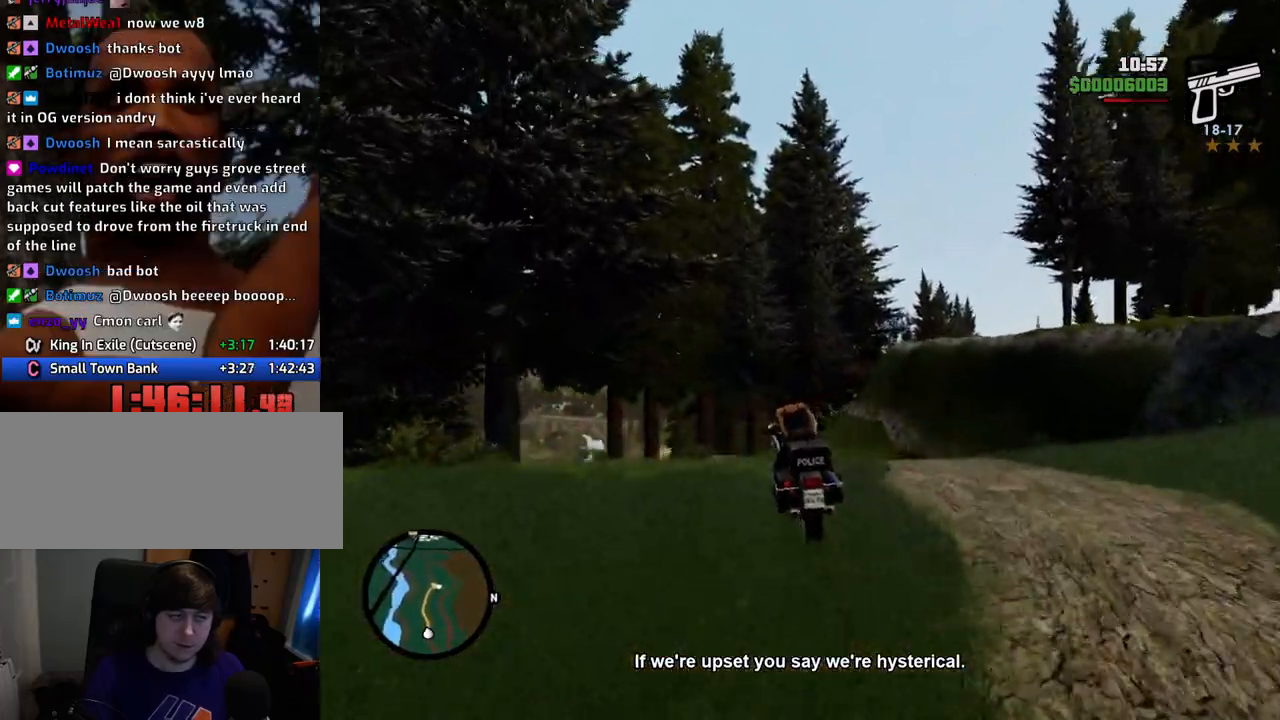
{"keys": ["w"], "mouse": [], "events": [[401, "a", "down"], [484, "a", "up"]]}
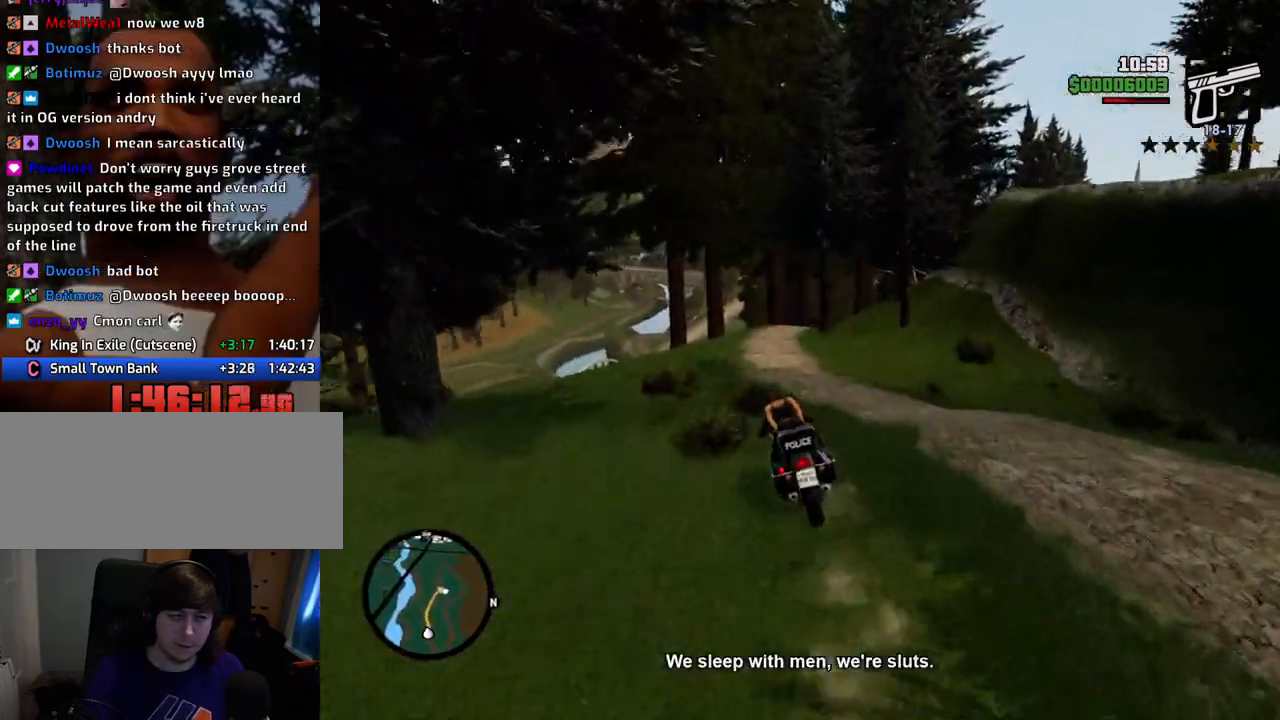
{"keys": ["w"], "mouse": [], "events": [[267, "d", "down"], [418, "d", "up"]]}
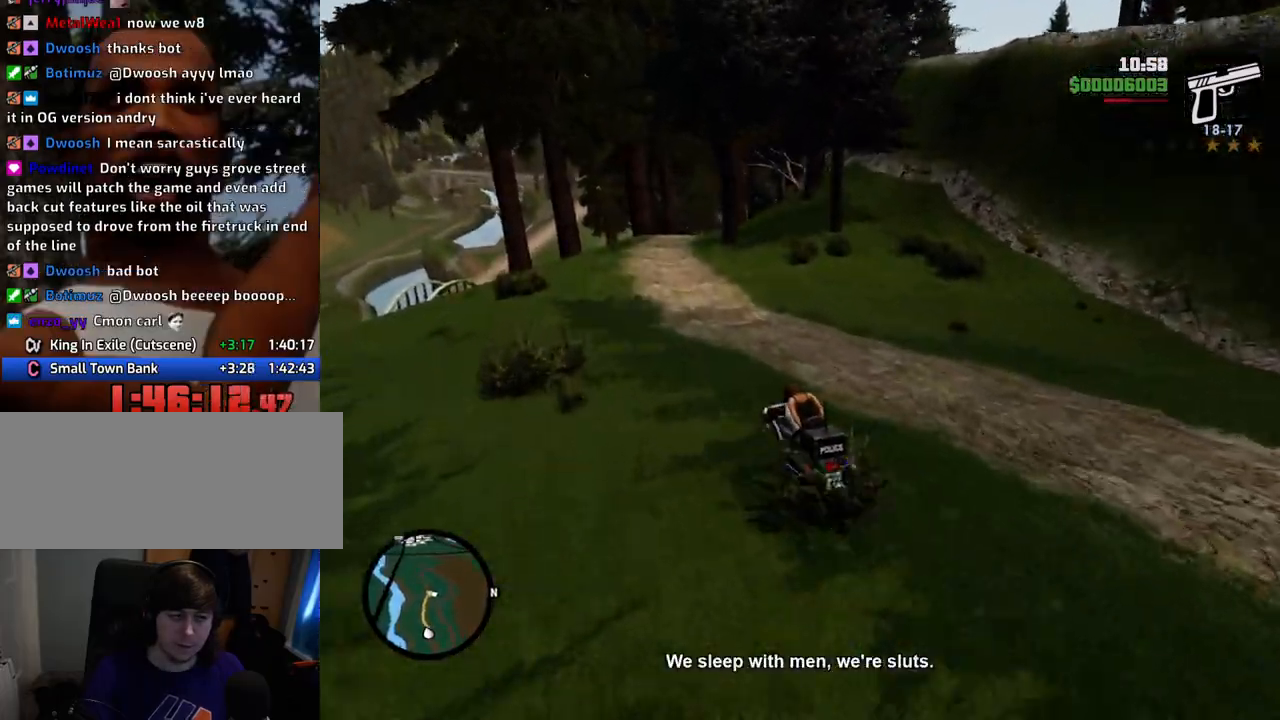
{"keys": ["w"], "mouse": [], "events": [[101, "d", "down"], [201, "d", "up"], [385, "d", "down"], [435, "d", "up"]]}
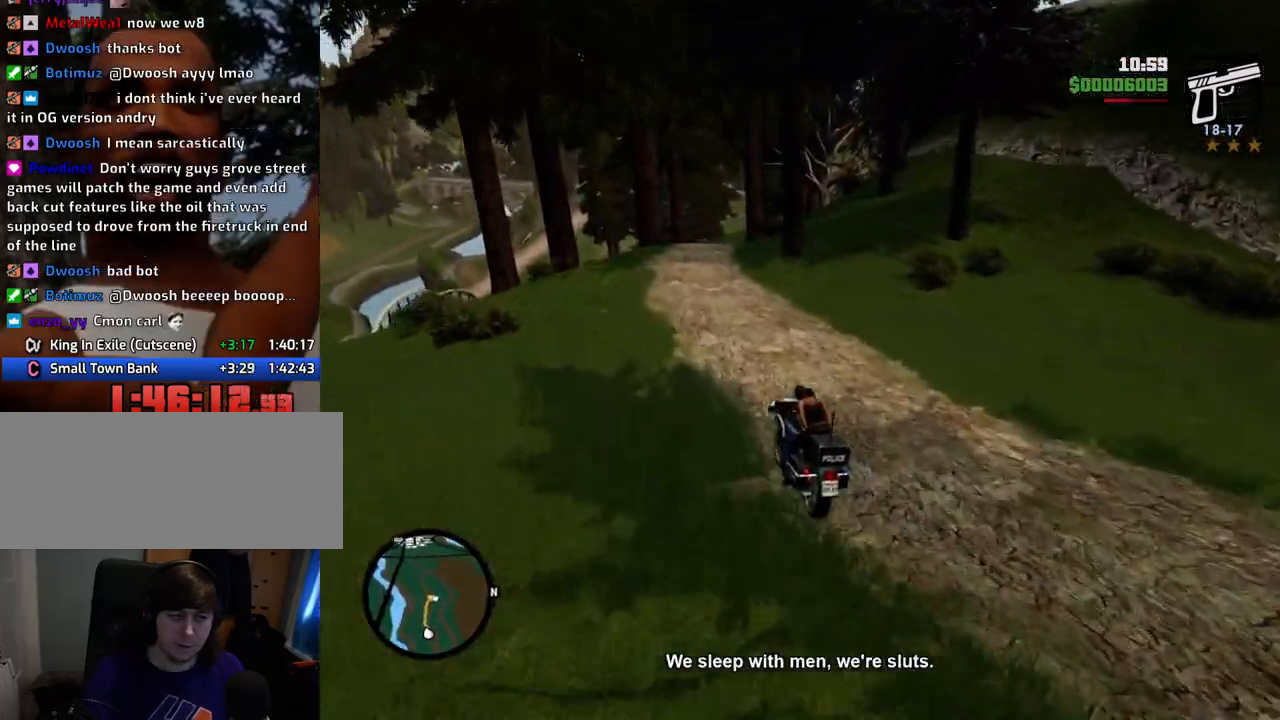
{"keys": ["d", "w"], "mouse": [], "events": [[66, "d", "down"], [350, "d", "up"], [501, "d", "down"]]}
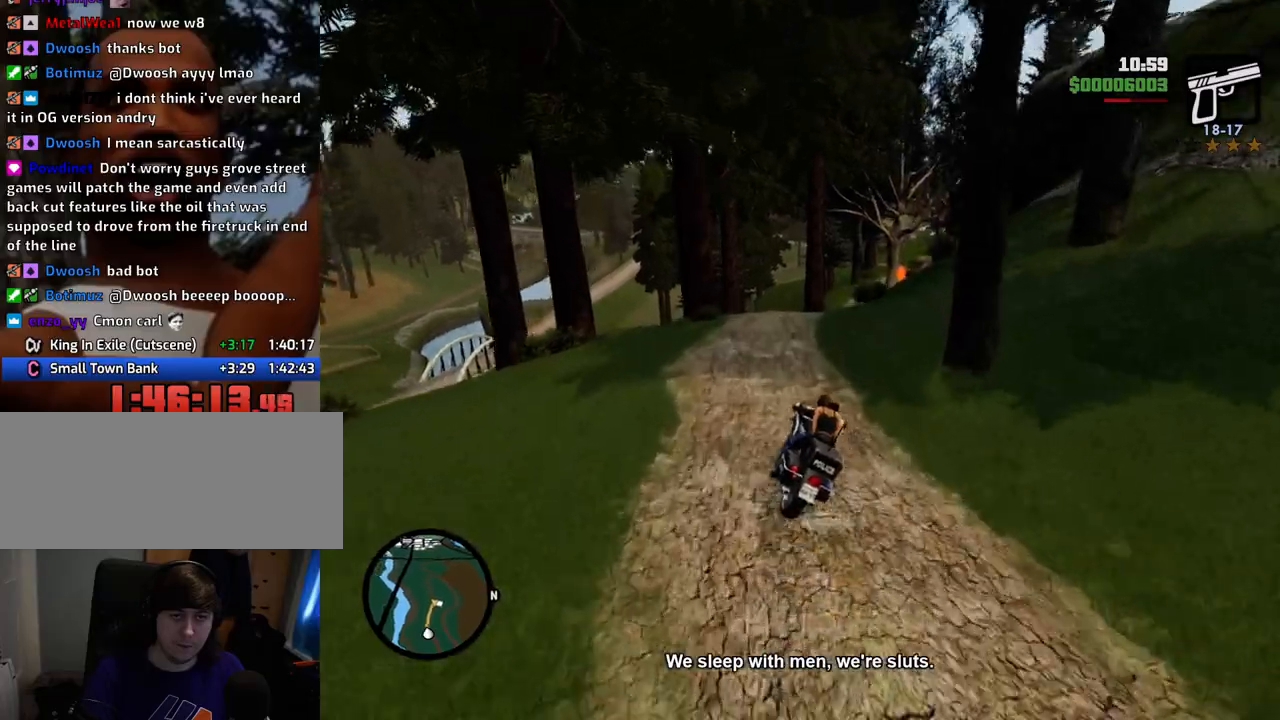
{"keys": ["d", "w"], "mouse": [], "events": [[133, "d", "up"], [267, "d", "down"], [367, "d", "up"], [501, "d", "down"]]}
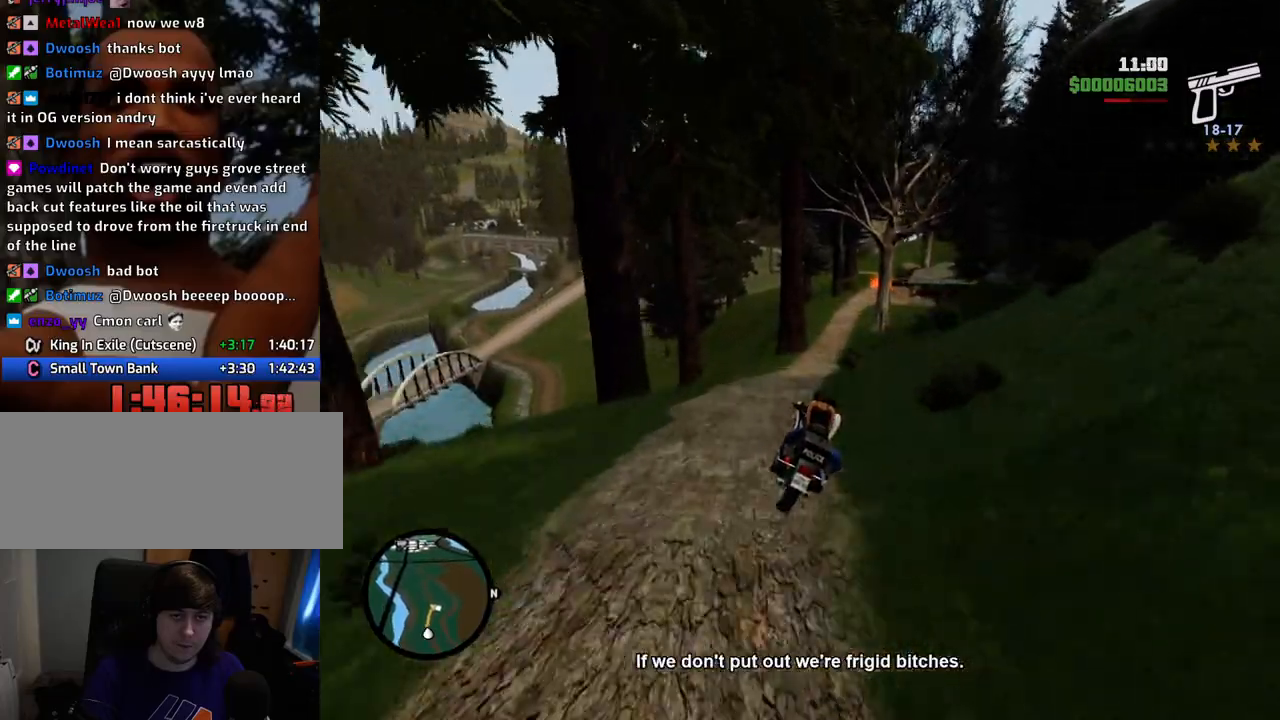
{"keys": ["w"], "mouse": [], "events": [[50, "d", "up"], [184, "d", "down"], [267, "d", "up"], [417, "d", "down"], [501, "d", "up"]]}
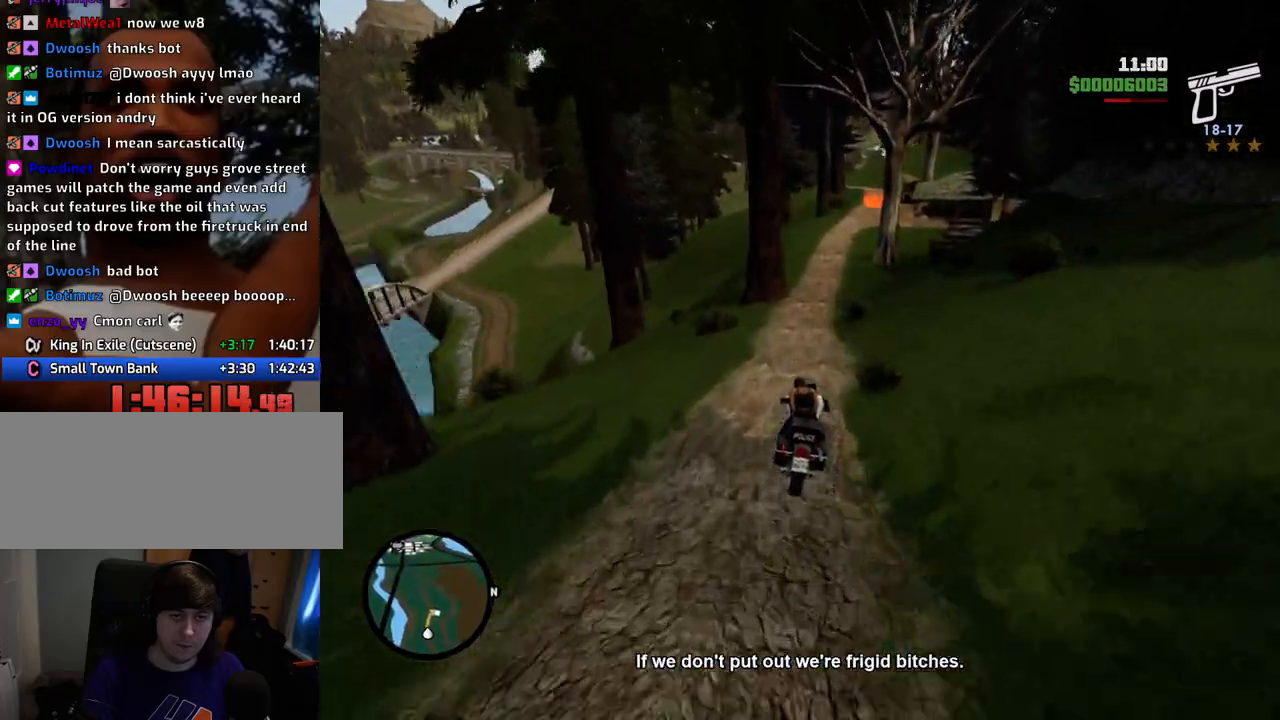
{"keys": ["w"], "mouse": [], "events": [[100, "d", "down"], [234, "d", "up"], [334, "d", "down"], [484, "d", "up"]]}
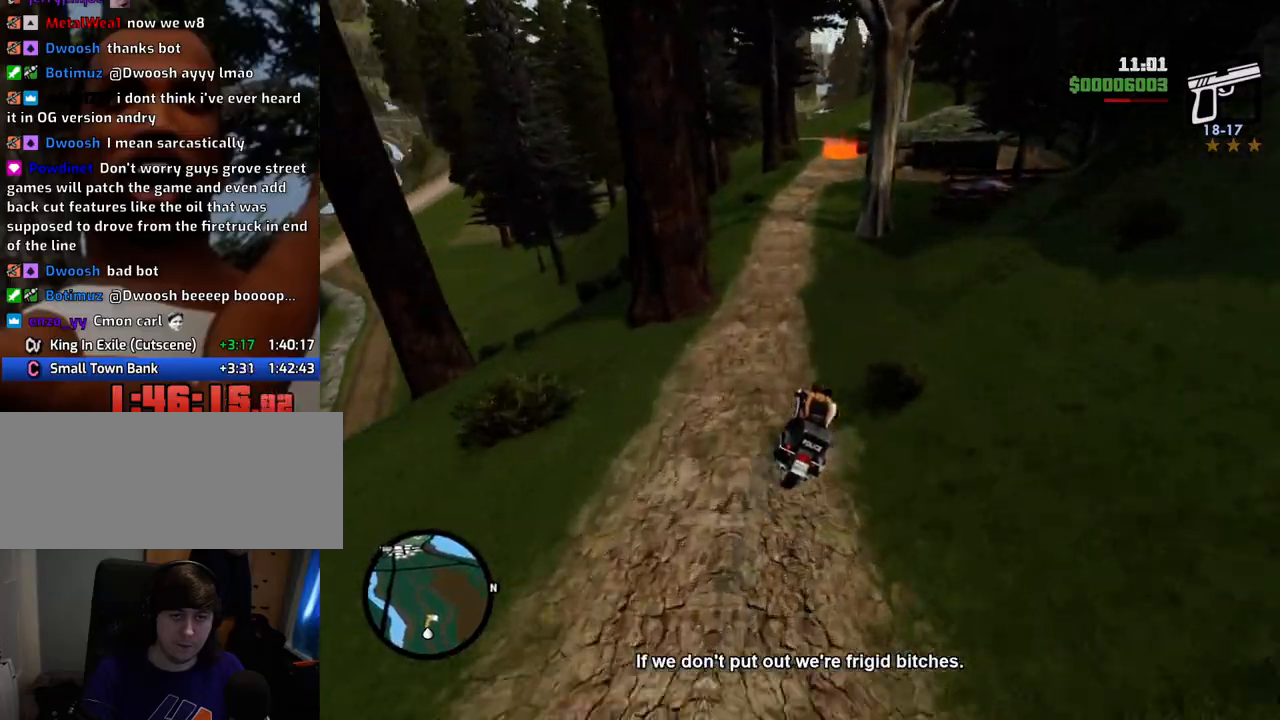
{"keys": ["w"], "mouse": [], "events": [[117, "d", "down"], [217, "d", "up"]]}
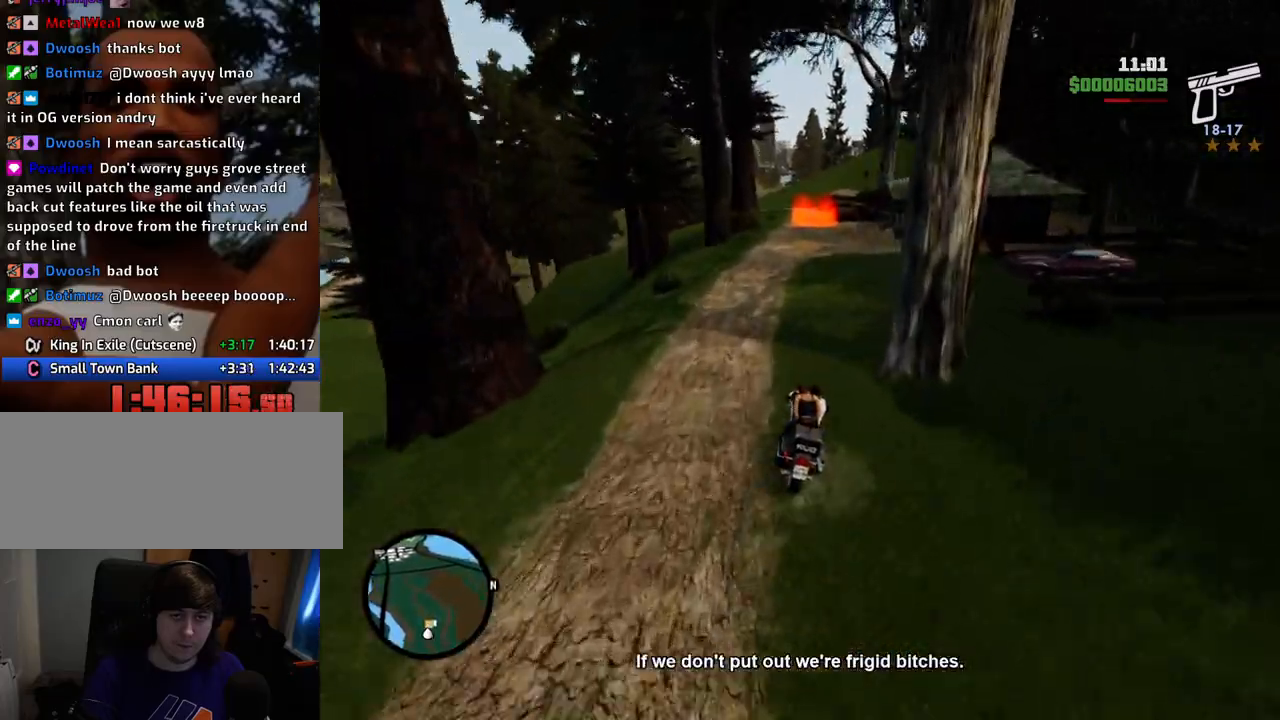
{"keys": ["w"], "mouse": [], "events": [[84, "d", "down"], [184, "d", "up"]]}
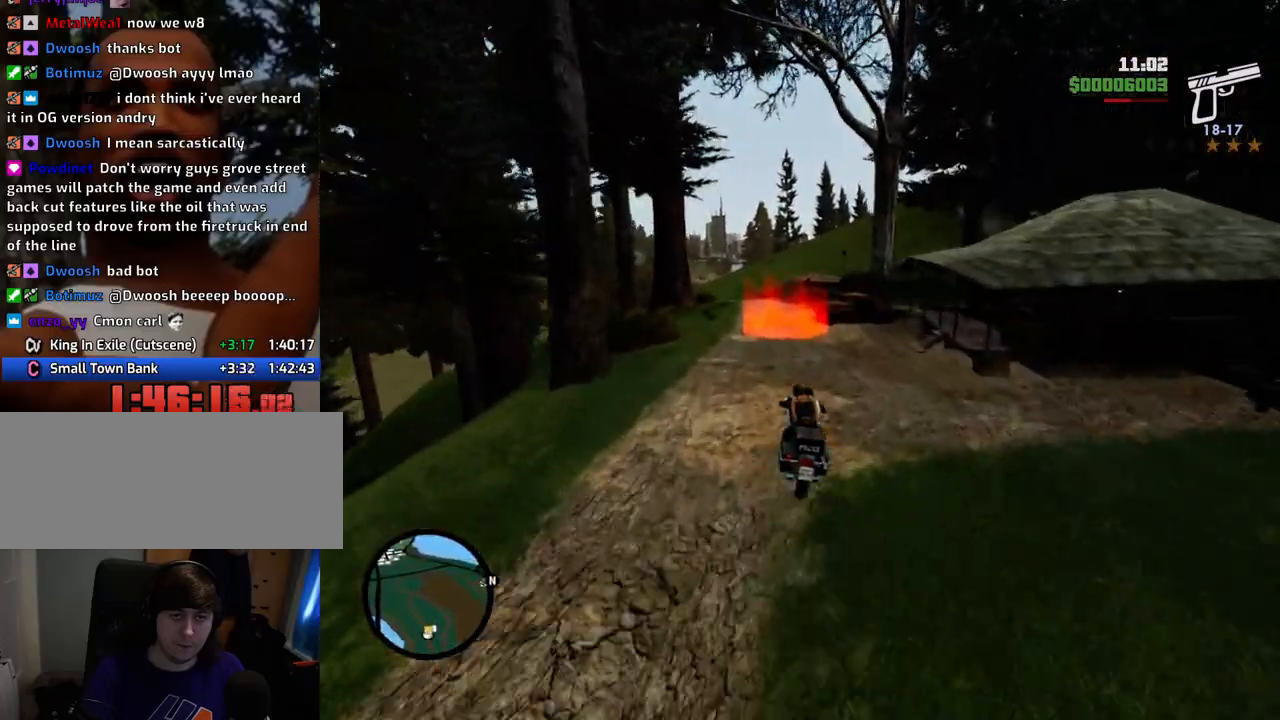
{"keys": [], "mouse": [], "events": [[233, "w", "up"]]}
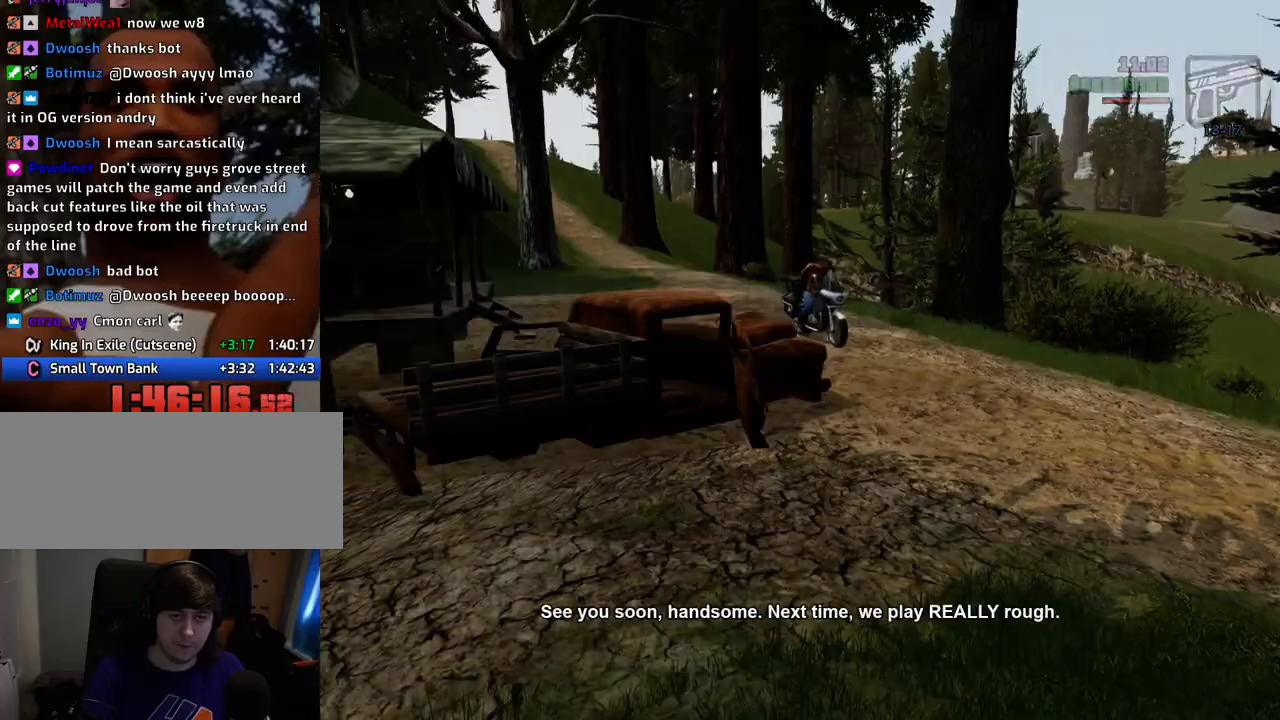
{"keys": [], "mouse": [], "events": [[16, "space", "down"], [67, "space", "up"], [117, "w", "down"], [484, "w", "up"]]}
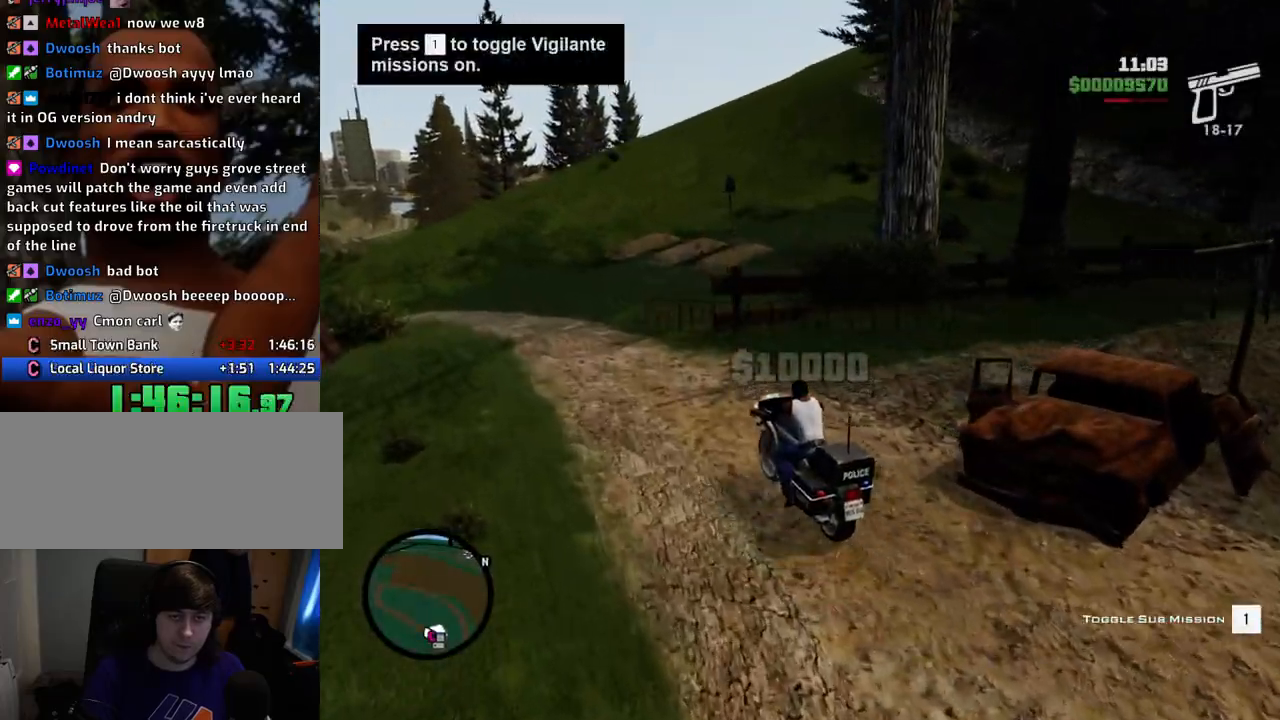
{"keys": ["f", "s"], "mouse": [], "events": [[151, "s", "down"], [334, "f", "down"]]}
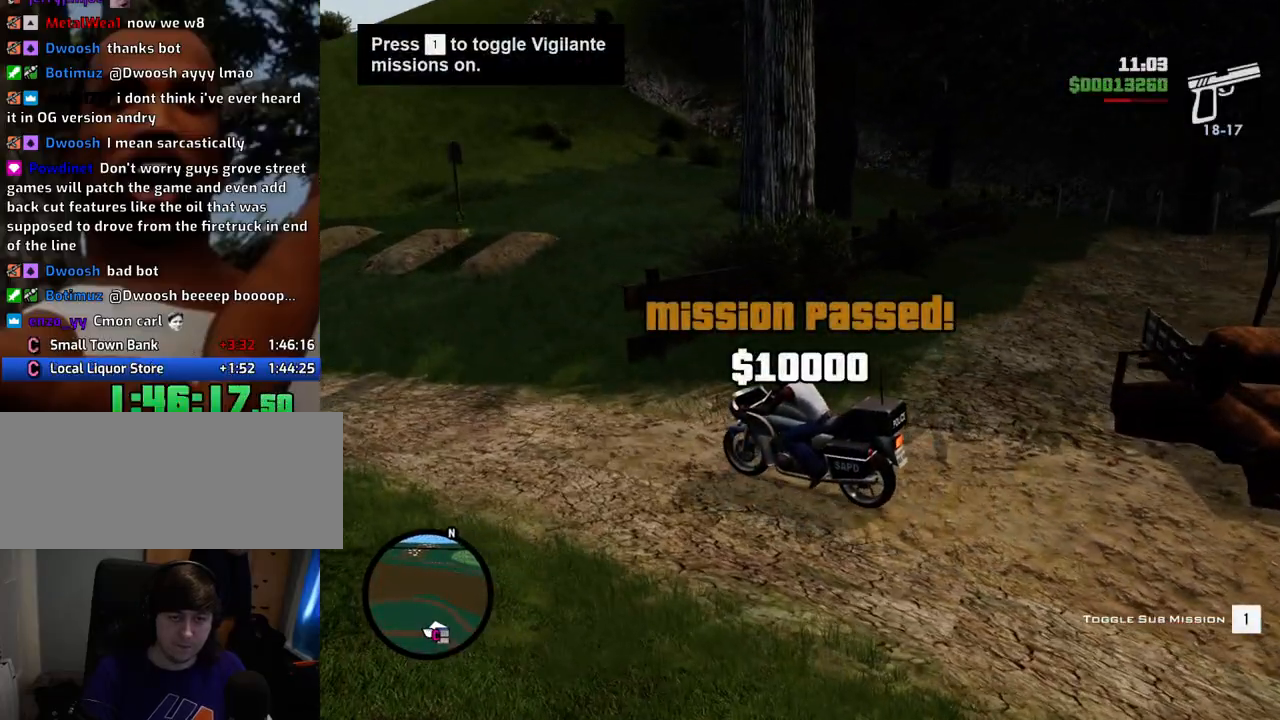
{"keys": [], "mouse": [], "events": [[117, "f", "up"], [117, "s", "up"], [218, "f", "down"], [251, "f", "up"], [351, "f", "down"], [451, "f", "up"]]}
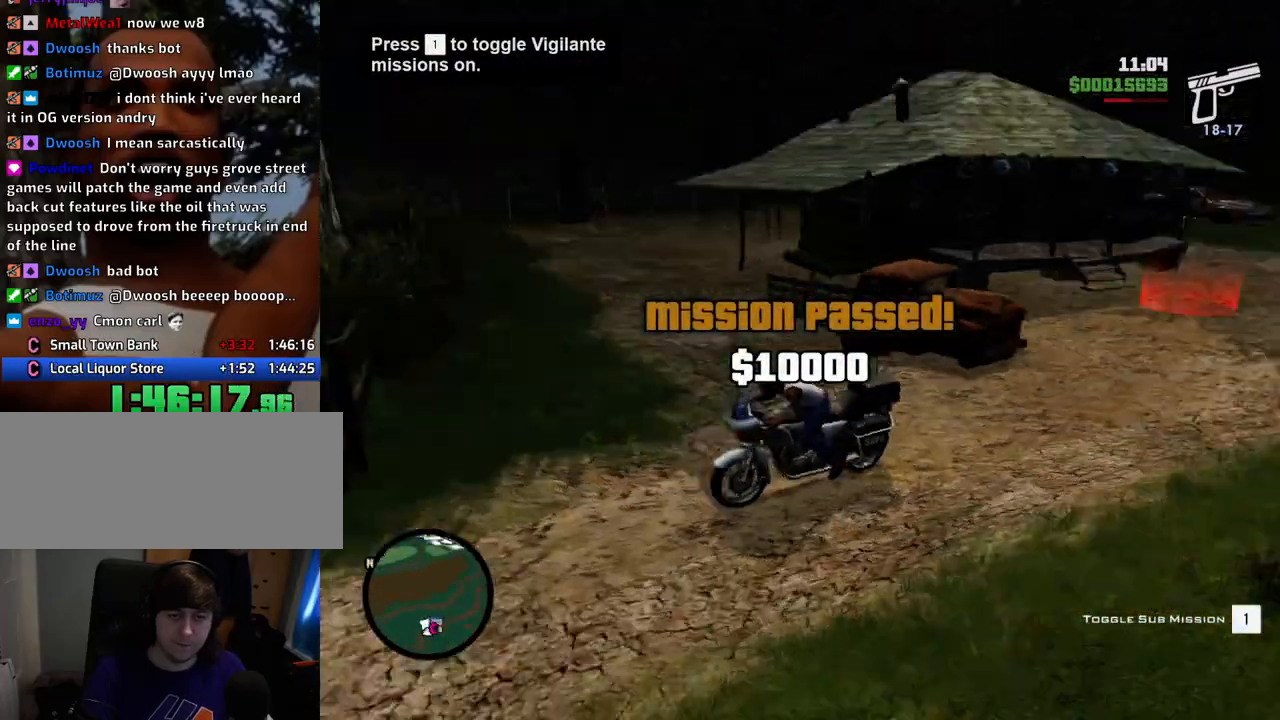
{"keys": ["d", "space", "w"], "mouse": [], "events": [[84, "w", "down"], [134, "d", "down"], [268, "space", "down"]]}
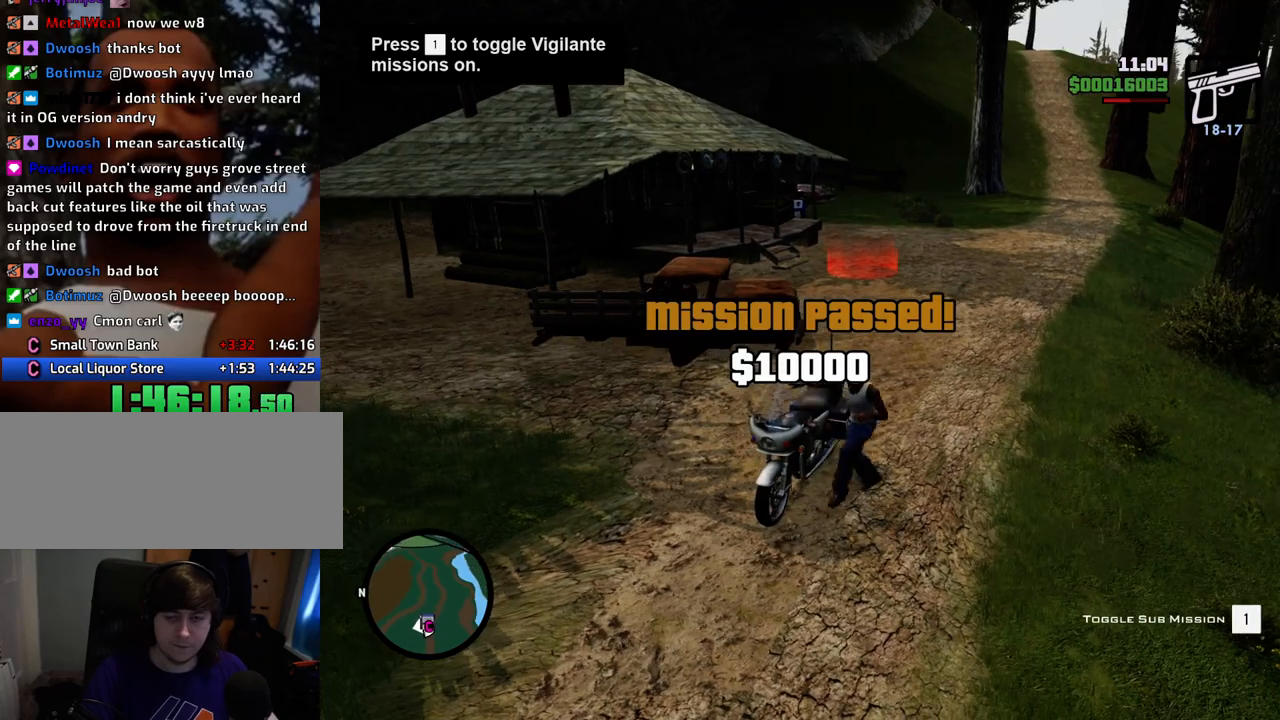
{"keys": ["space", "w"], "mouse": [], "events": [[150, "d", "up"]]}
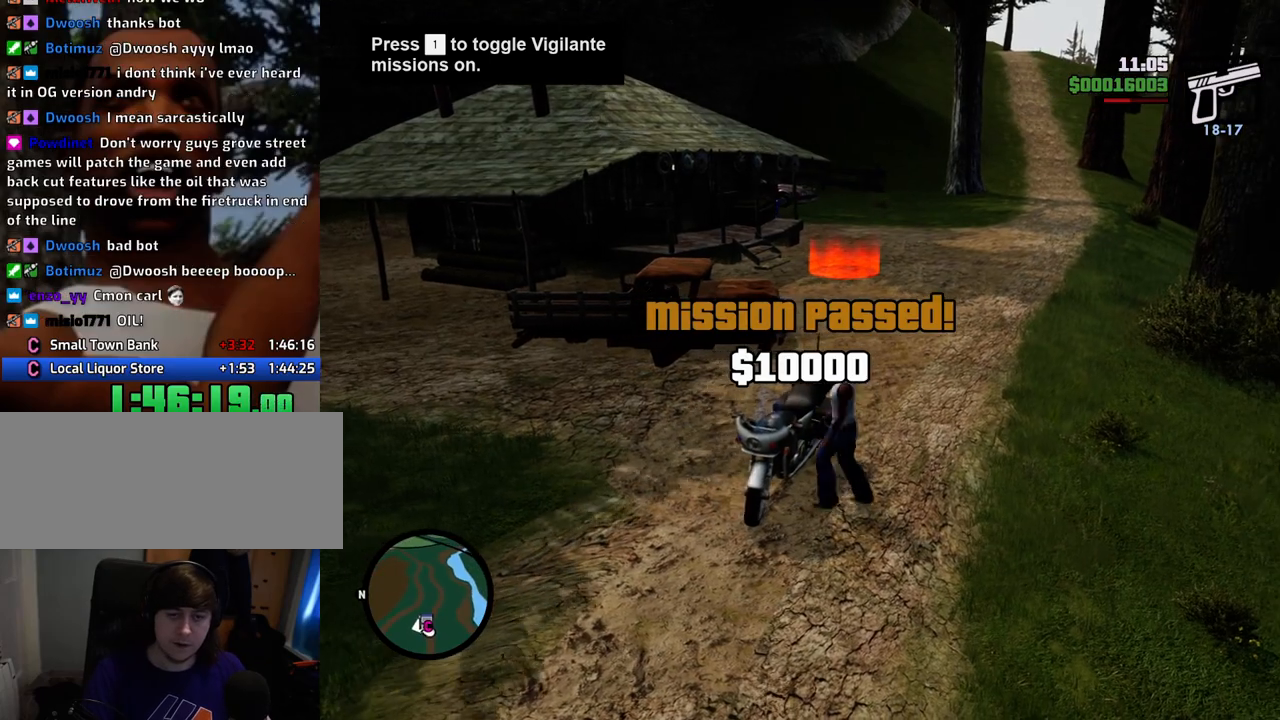
{"keys": ["space", "w"], "mouse": [], "events": []}
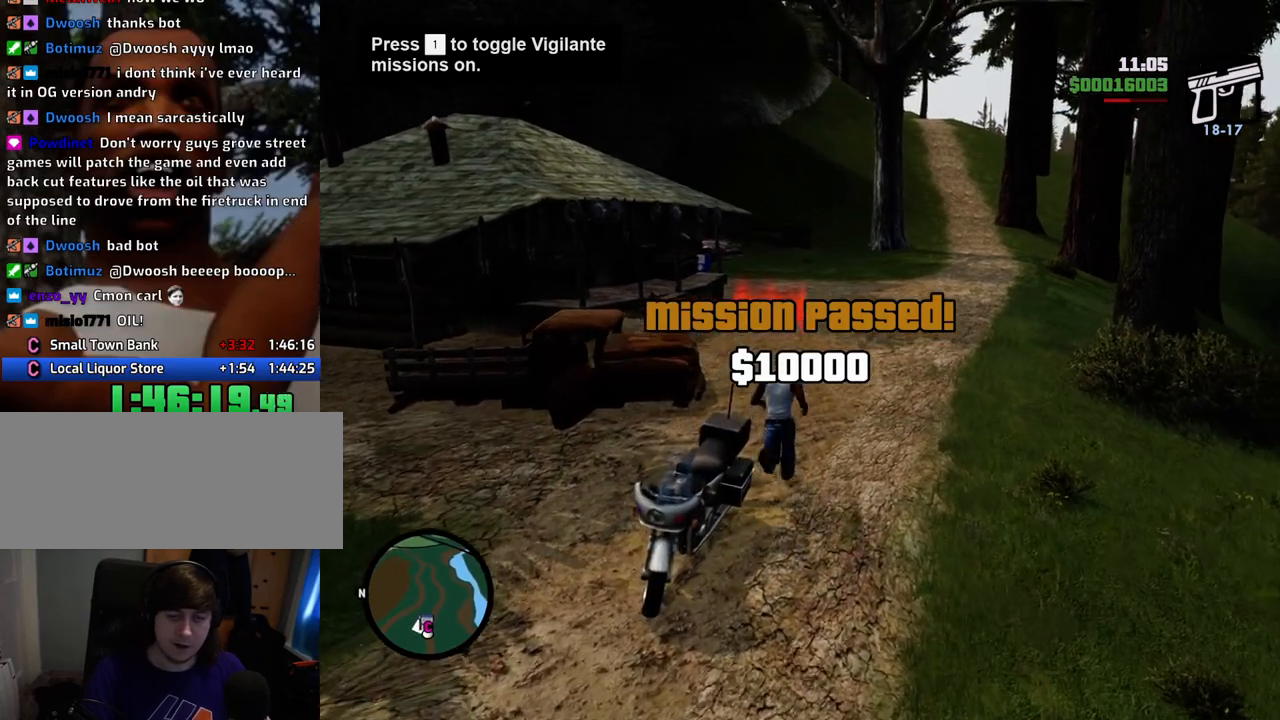
{"keys": ["space", "w"], "mouse": [], "events": []}
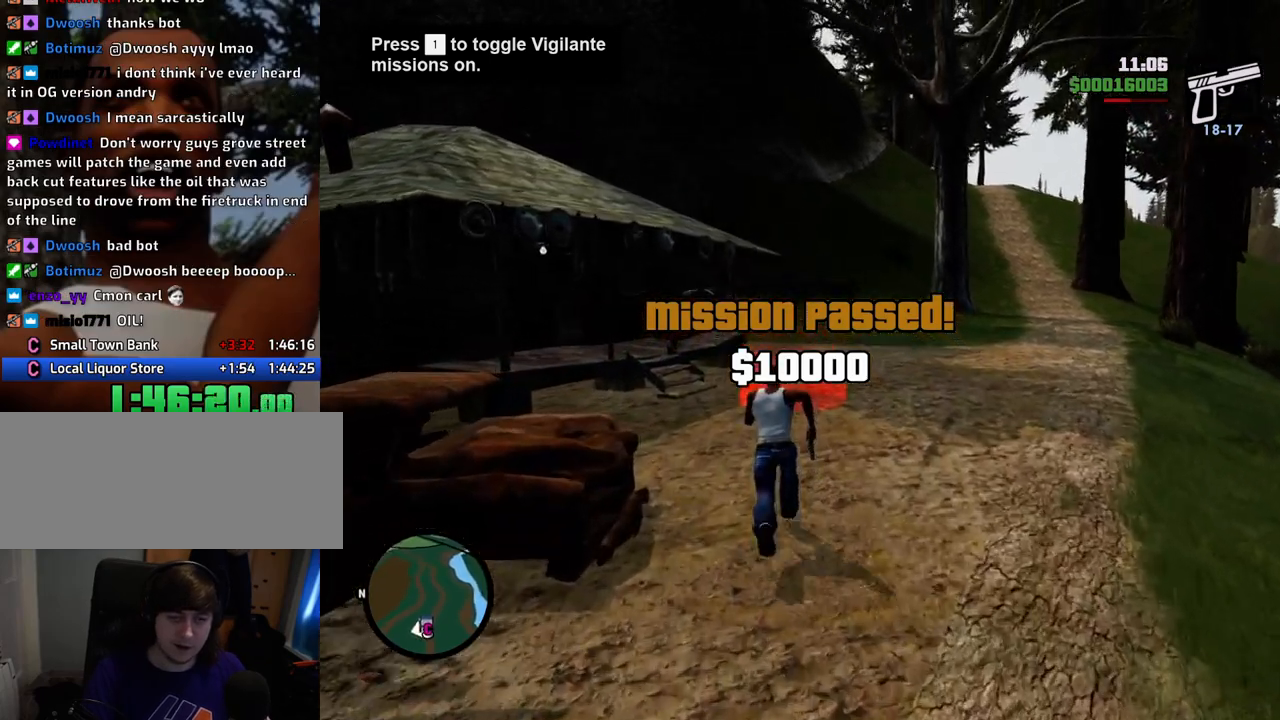
{"keys": ["w"], "mouse": [], "events": [[435, "space", "up"]]}
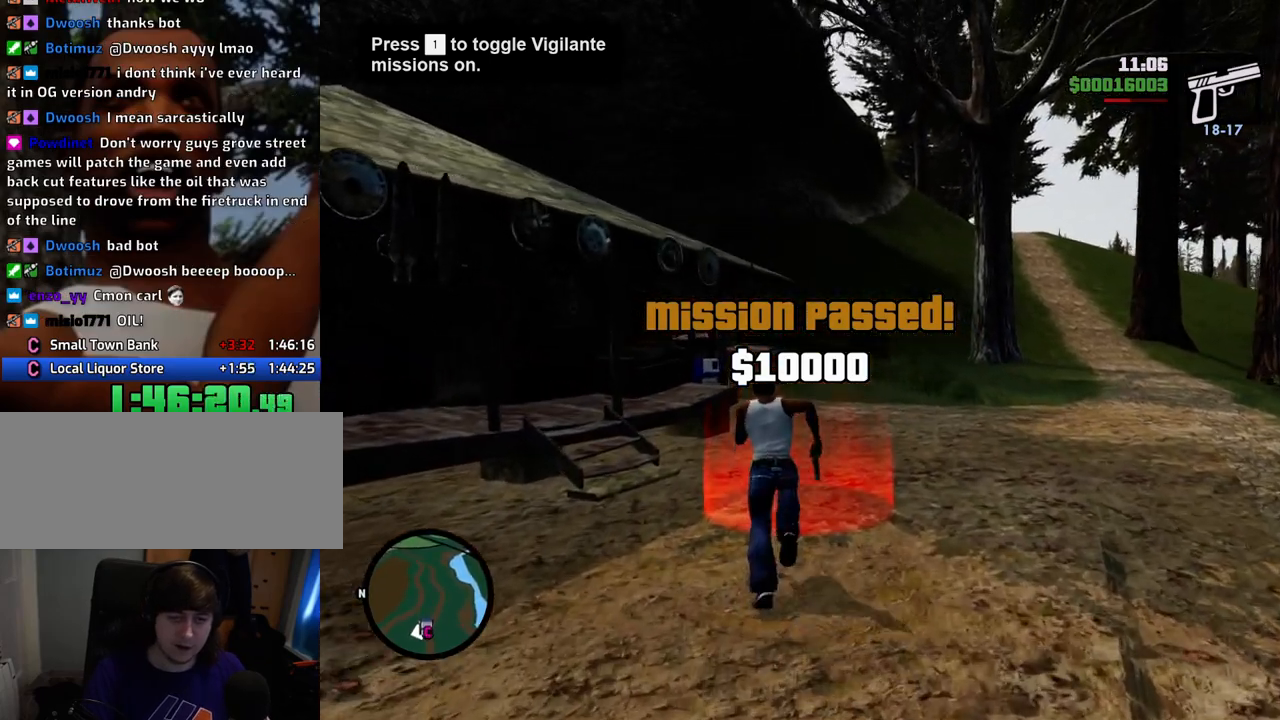
{"keys": ["d", "space"], "mouse": [], "events": [[117, "w", "up"], [167, "d", "down"], [301, "d", "up"], [301, "space", "down"], [351, "a", "down"], [351, "space", "up"], [351, "w", "down"], [451, "a", "up"], [451, "d", "down"], [451, "w", "up"], [485, "space", "down"]]}
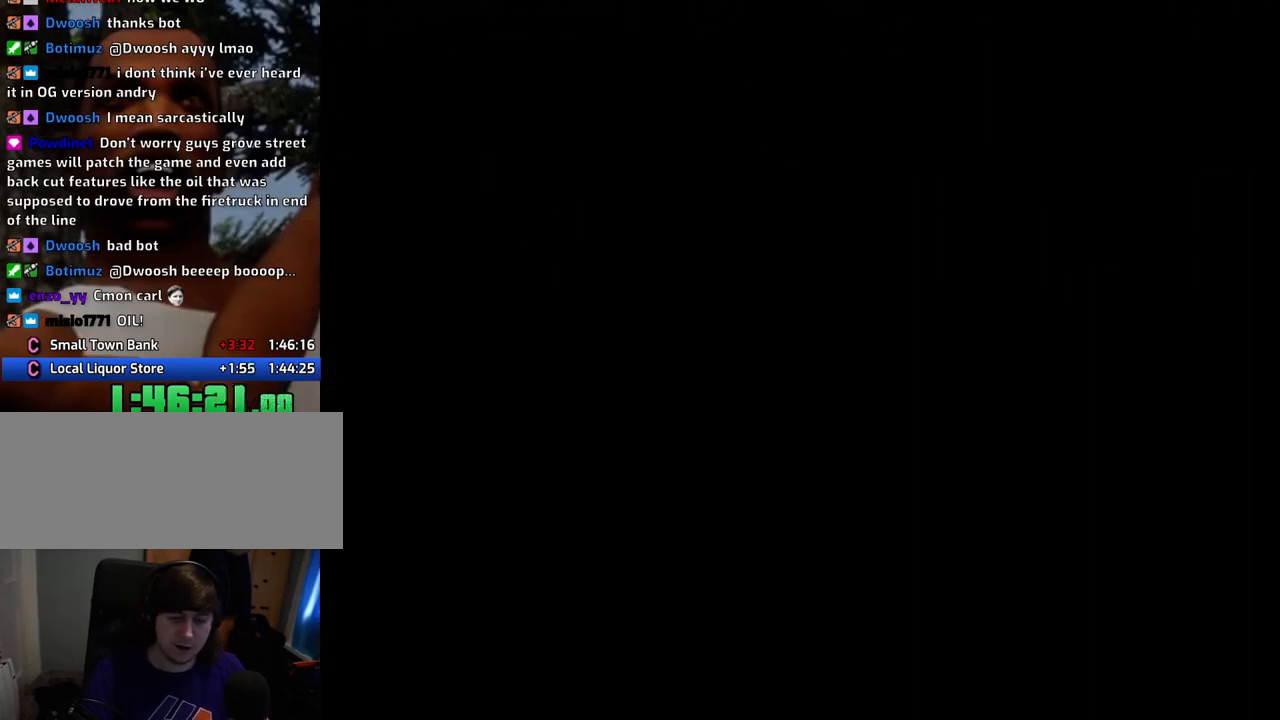
{"keys": ["a", "space", "w"], "mouse": [], "events": [[33, "d", "up"], [83, "a", "down"], [83, "space", "up"], [83, "w", "down"], [116, "a", "up"], [116, "w", "up"], [183, "d", "down"], [217, "d", "up"], [217, "space", "down"], [250, "w", "down"], [317, "a", "down"], [317, "space", "up"], [350, "a", "up"], [350, "w", "up"], [400, "d", "down"], [400, "space", "down"], [451, "d", "up"], [484, "a", "down"], [484, "w", "down"]]}
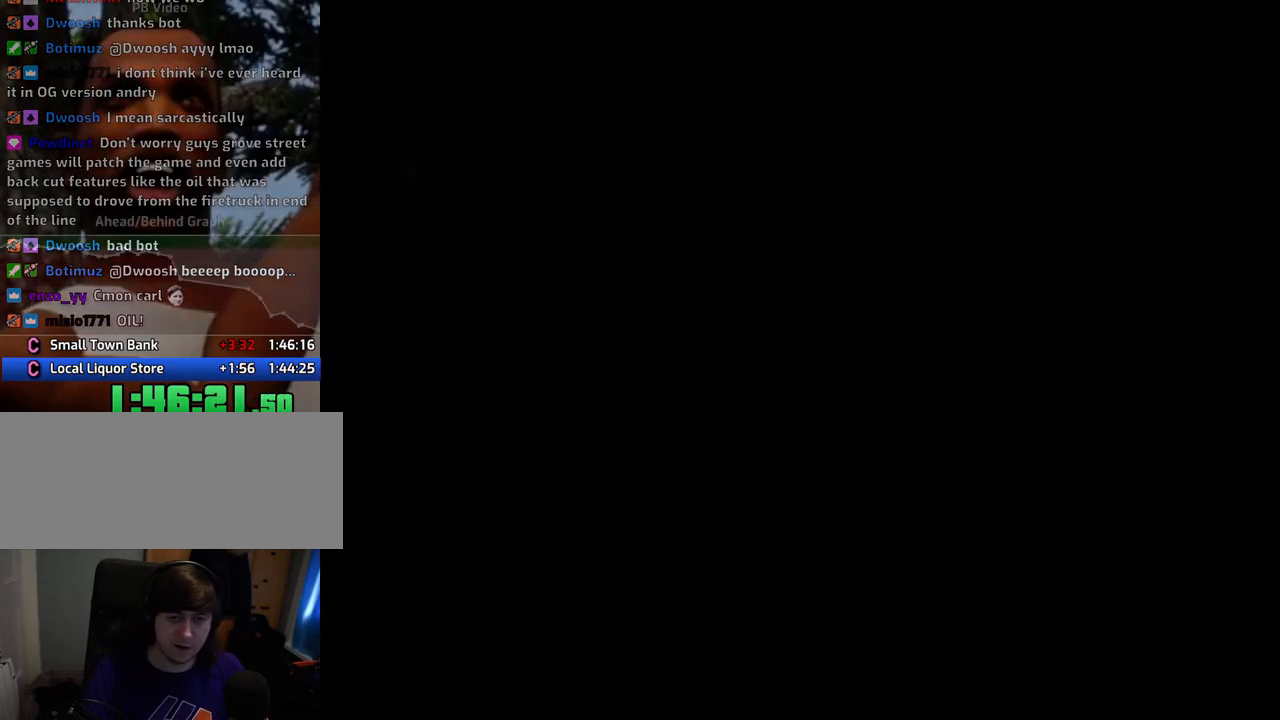
{"keys": ["a", "w"], "mouse": [], "events": [[33, "space", "up"], [83, "a", "up"], [83, "d", "down"], [83, "w", "up"], [183, "d", "up"], [183, "space", "down"], [234, "a", "down"], [234, "mouse_left", "down"], [234, "mouse_right", "down"], [234, "w", "down"], [267, "space", "up"], [317, "a", "up"], [317, "d", "down"], [317, "mouse_left", "up"], [317, "mouse_right", "up"], [317, "w", "up"], [367, "space", "down"], [417, "d", "up"], [417, "mouse_left", "down"], [467, "a", "down"], [467, "mouse_right", "down"], [467, "w", "down"], [501, "mouse_left", "up"], [501, "mouse_right", "up"], [501, "space", "up"]]}
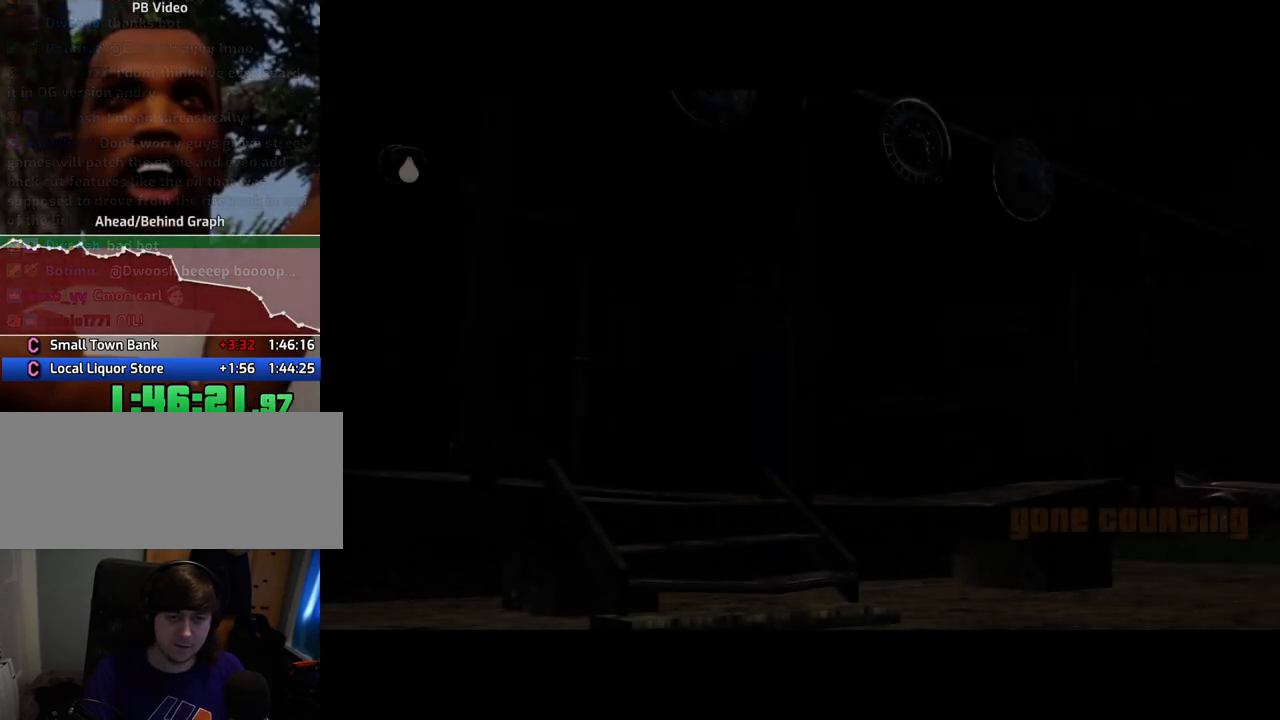
{"keys": ["a", "w"], "mouse": ["left", "right"], "events": [[50, "a", "up"], [50, "d", "down"], [50, "w", "up"], [100, "mouse_left", "down"], [100, "mouse_right", "down"], [100, "space", "down"], [150, "d", "up"], [200, "mouse_left", "up"], [200, "mouse_right", "up"], [200, "space", "up"], [284, "d", "down"], [284, "mouse_left", "down"], [284, "mouse_right", "down"], [334, "space", "down"], [384, "d", "up"], [384, "mouse_left", "up"], [384, "mouse_right", "up"], [434, "a", "down"], [434, "mouse_left", "down"], [434, "space", "up"], [434, "w", "down"], [484, "mouse_right", "down"]]}
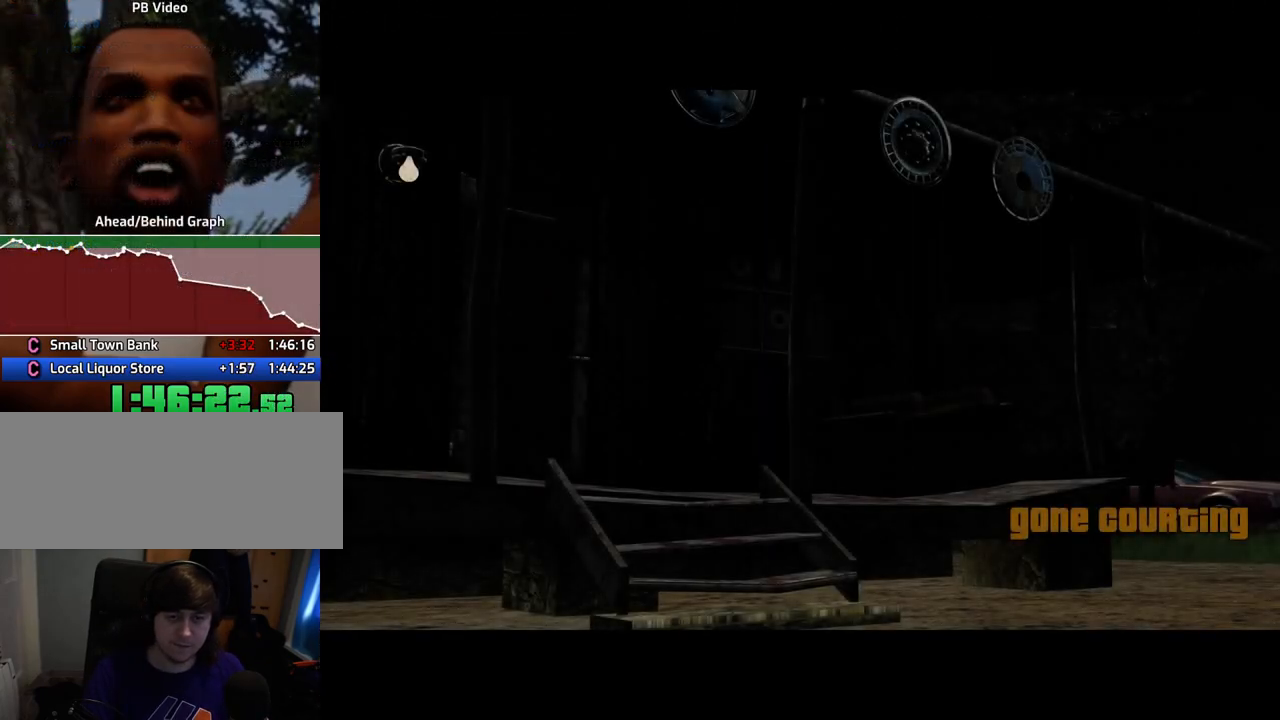
{"keys": ["d"], "mouse": ["left", "right"], "events": [[17, "a", "up"], [17, "d", "down"], [17, "mouse_left", "up"], [17, "w", "up"], [67, "mouse_right", "up"], [67, "space", "down"], [117, "d", "up"], [117, "mouse_left", "down"], [117, "mouse_right", "down"], [167, "a", "down"], [167, "space", "up"], [167, "w", "down"], [217, "mouse_left", "up"], [217, "mouse_right", "up"], [251, "a", "up"], [251, "d", "down"], [251, "w", "up"], [301, "mouse_left", "down"], [301, "mouse_right", "down"], [301, "space", "down"], [351, "d", "up"], [401, "a", "down"], [401, "mouse_left", "up"], [401, "mouse_right", "up"], [401, "space", "up"], [401, "w", "down"], [484, "a", "up"], [484, "d", "down"], [484, "mouse_left", "down"], [484, "mouse_right", "down"], [484, "w", "up"]]}
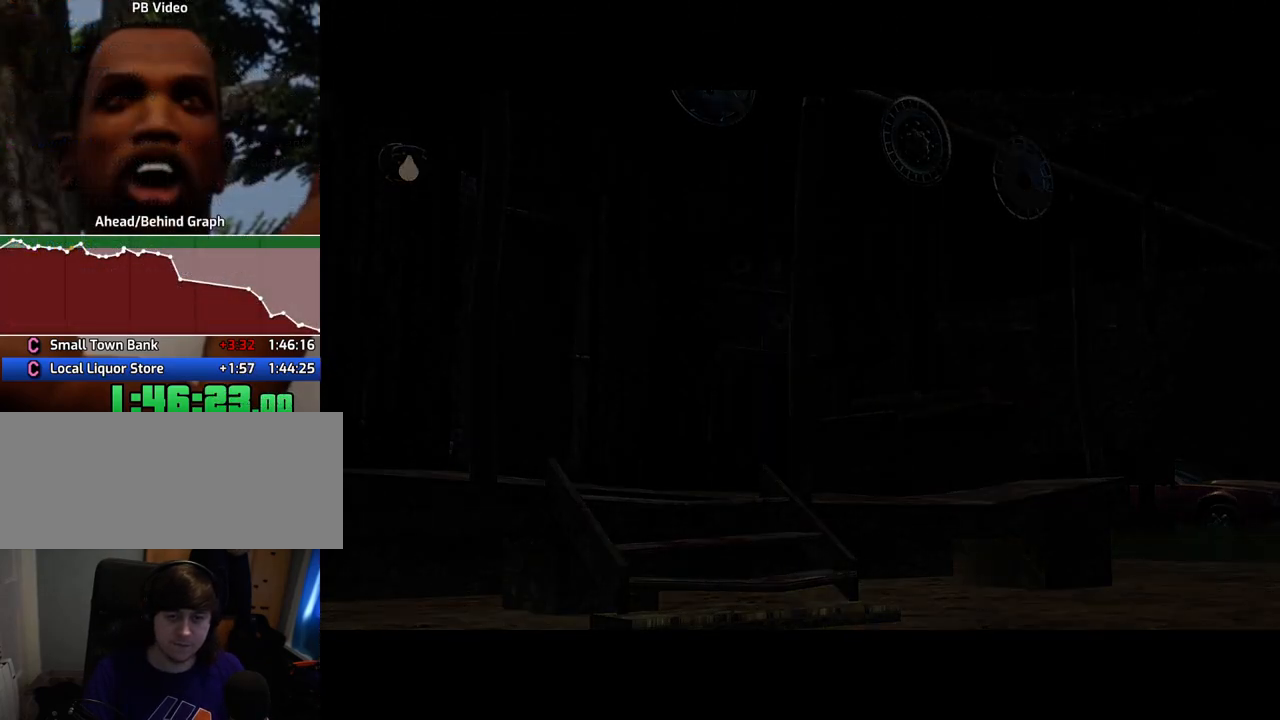
{"keys": ["d", "space", "w"], "mouse": [], "events": [[34, "space", "down"], [84, "d", "up"], [84, "mouse_left", "up"], [84, "mouse_right", "up"], [134, "a", "down"], [134, "space", "up"], [134, "w", "down"], [184, "a", "up"], [184, "w", "up"], [318, "space", "down"], [368, "w", "down"], [468, "d", "down"]]}
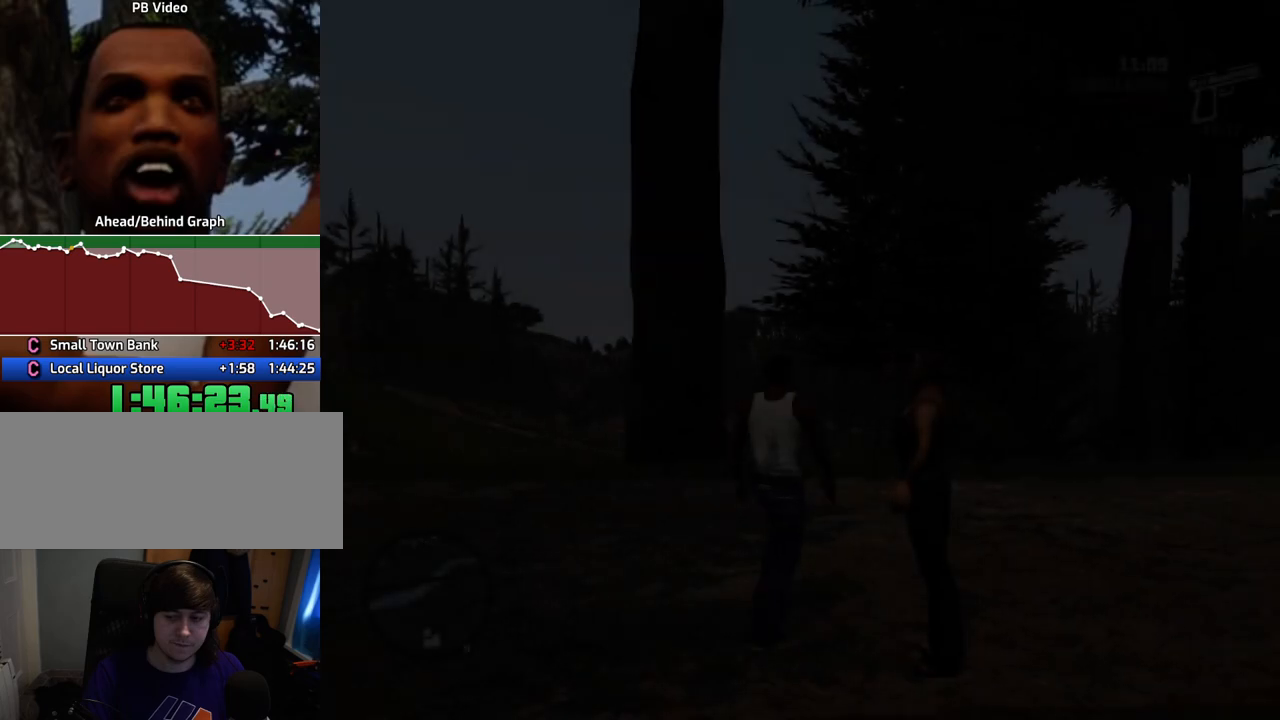
{"keys": ["space", "w"], "mouse": [], "events": [[435, "d", "up"]]}
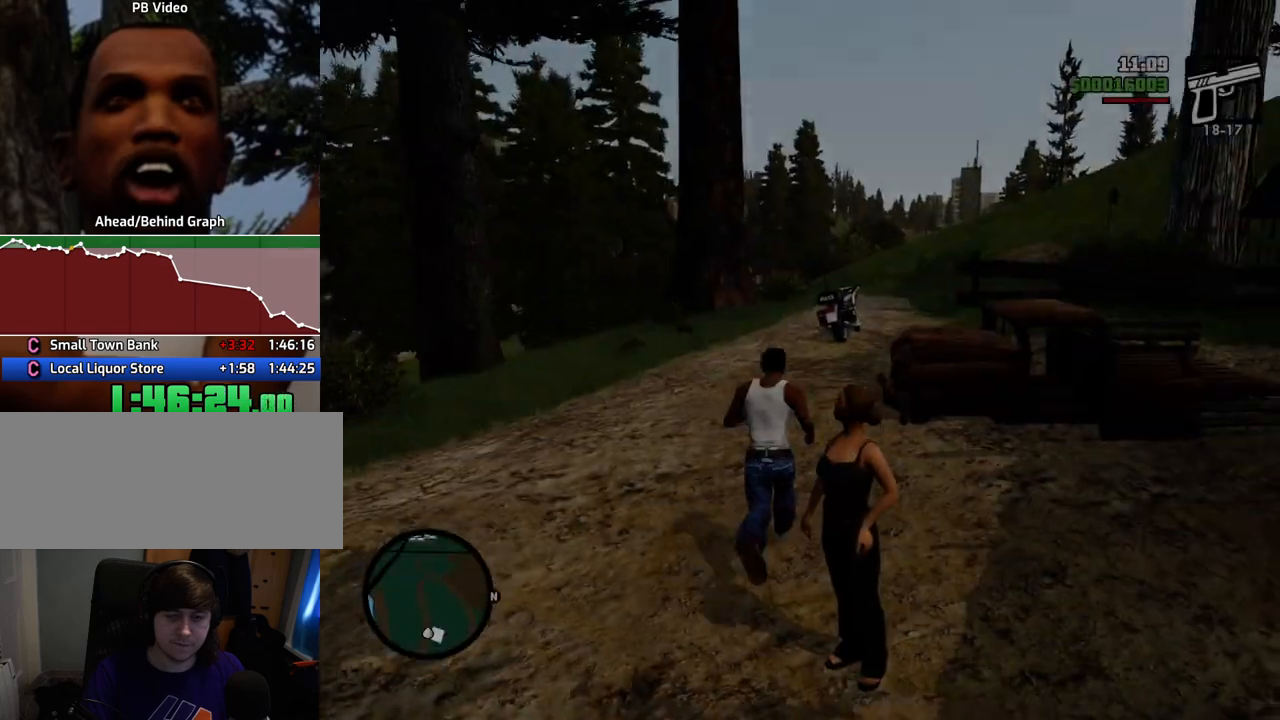
{"keys": ["space", "w"], "mouse": [], "events": []}